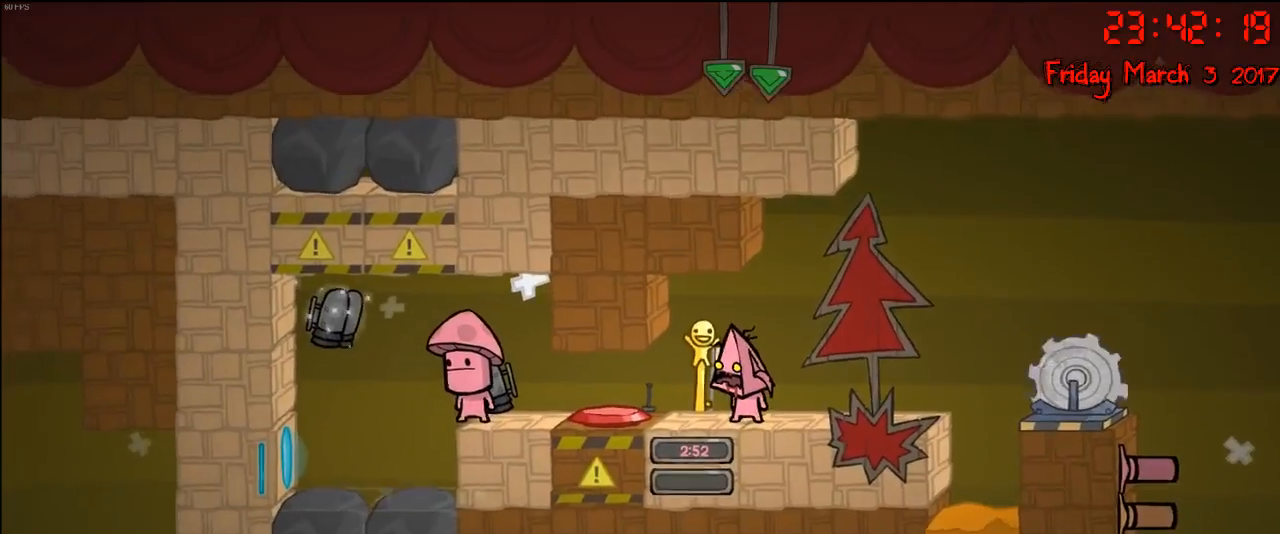
Gameplay with a controller (Xbox layout); each line is a JSON object with the inputs held at the frame after it. "events" lists button and stick changes between this image and that frame as [ms after this image, input, new state], when the widget could be followed in between.
{"buttons": [], "left_stick": "center", "right_stick": "center", "events": [[250, "left_stick", "left"], [350, "left_stick", "center"]]}
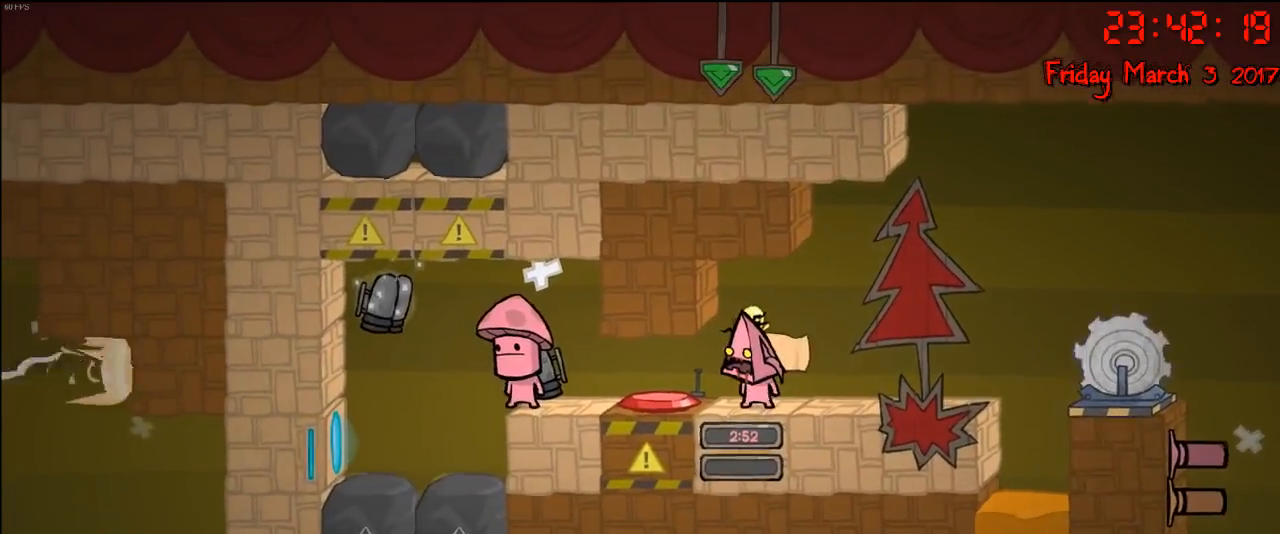
{"buttons": [], "left_stick": "center", "right_stick": "center", "events": []}
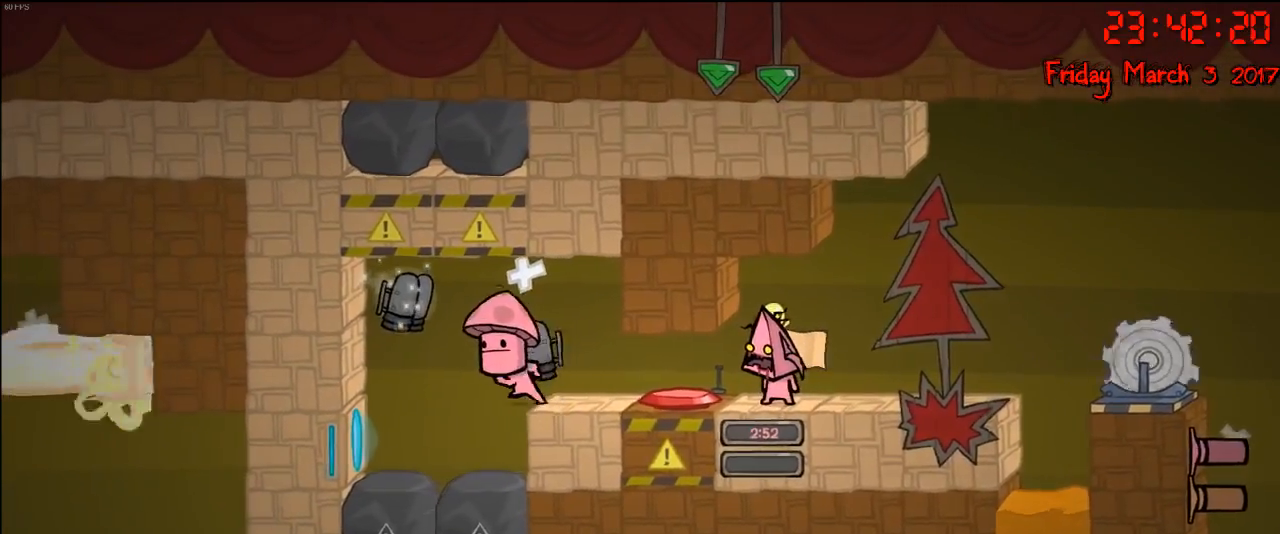
{"buttons": [], "left_stick": "center", "right_stick": "center", "events": []}
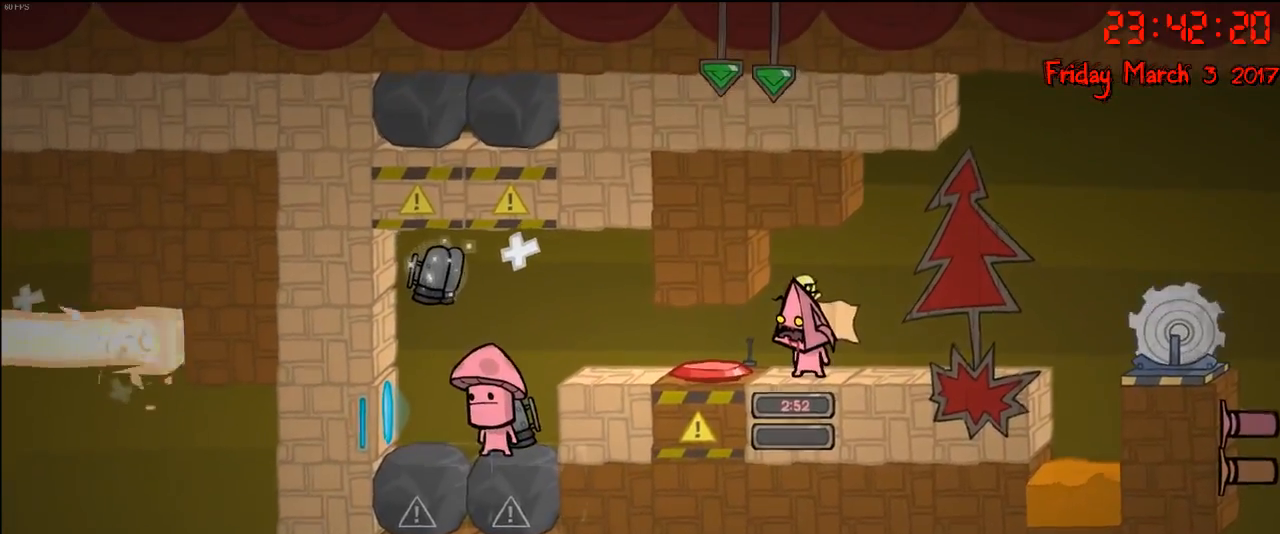
{"buttons": [], "left_stick": "left", "right_stick": "center", "events": [[433, "left_stick", "left"]]}
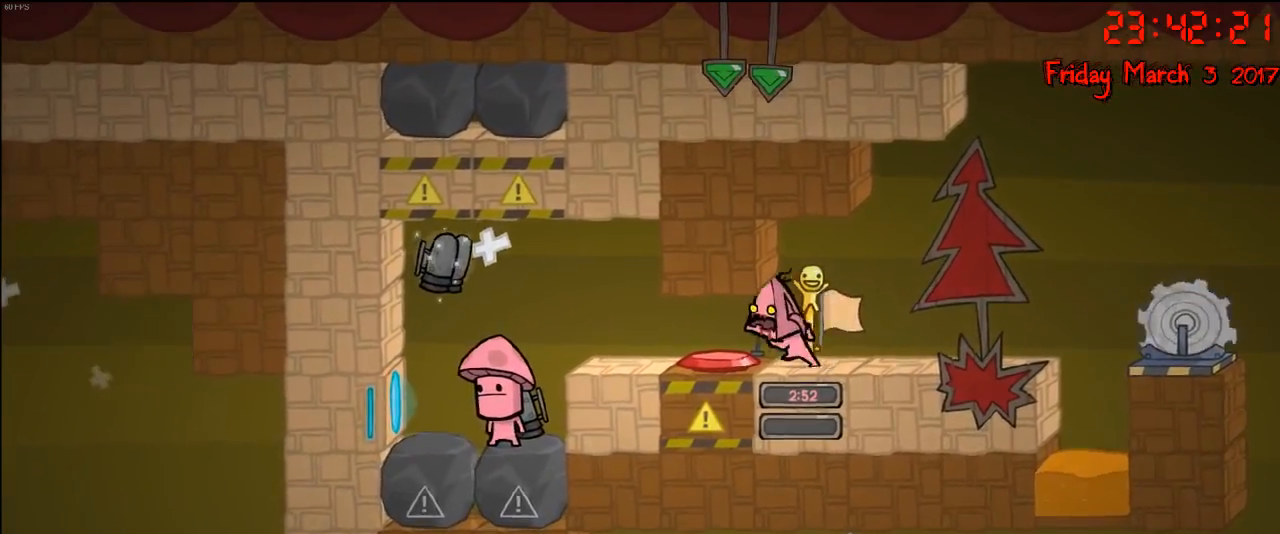
{"buttons": [], "left_stick": "center", "right_stick": "center", "events": [[350, "left_stick", "center"]]}
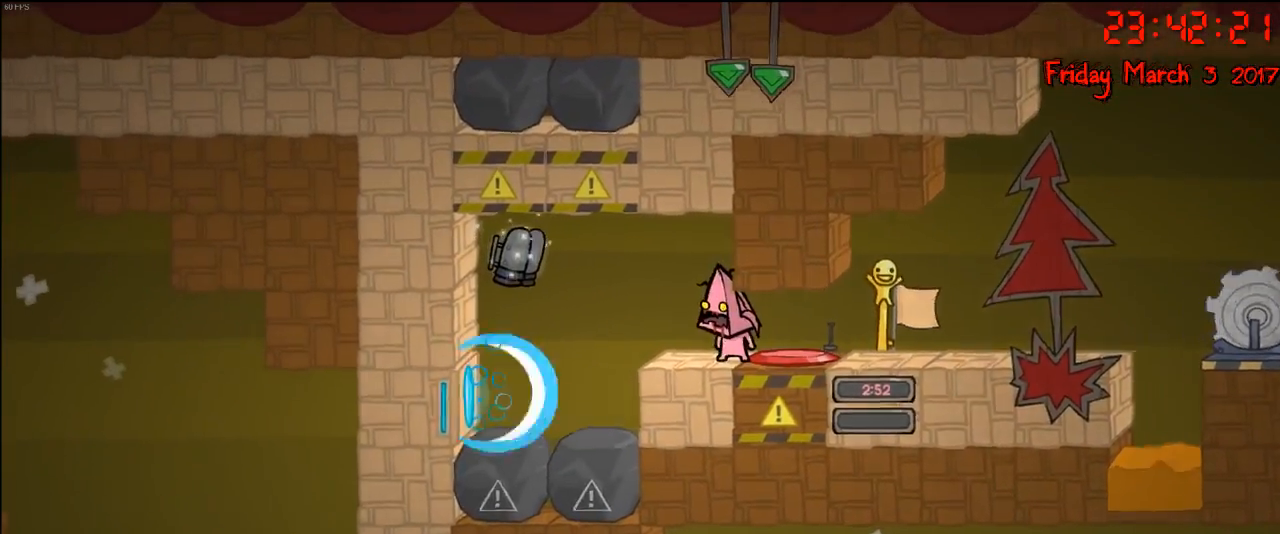
{"buttons": [], "left_stick": "center", "right_stick": "center", "events": []}
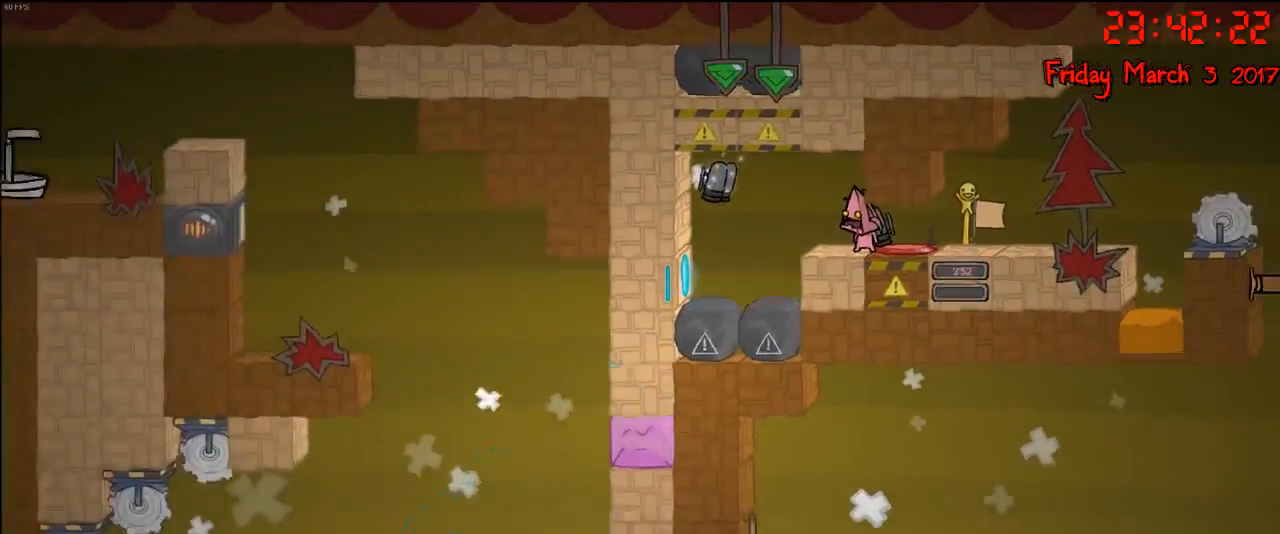
{"buttons": [], "left_stick": "center", "right_stick": "center", "events": [[83, "left_stick", "left"], [233, "left_stick", "center"]]}
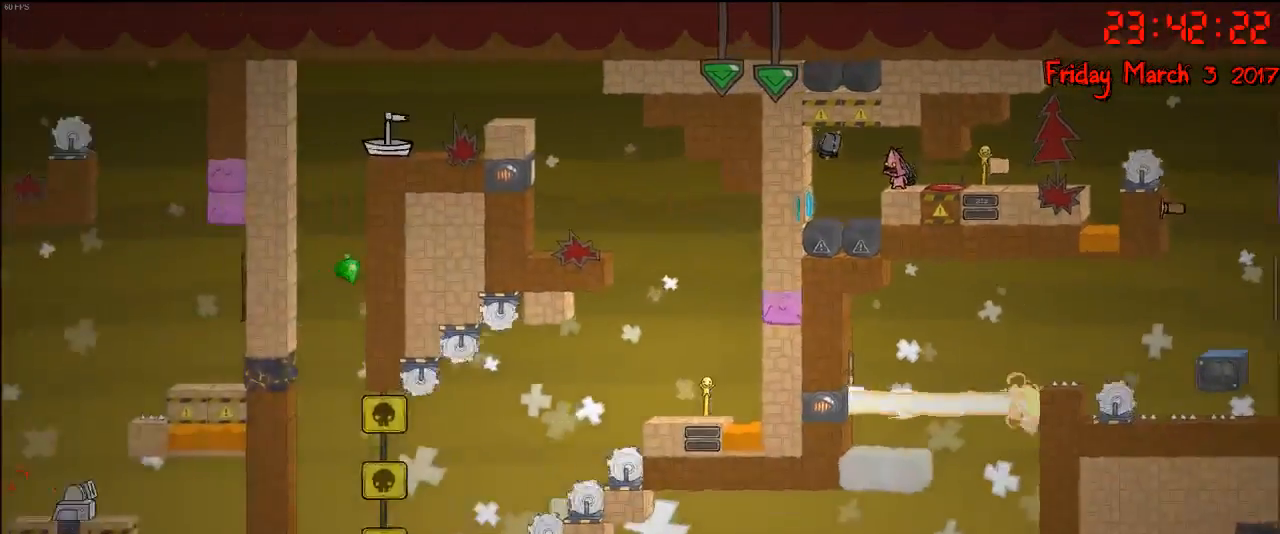
{"buttons": ["A"], "left_stick": "left", "right_stick": "center", "events": [[233, "left_stick", "left"], [317, "A", "down"]]}
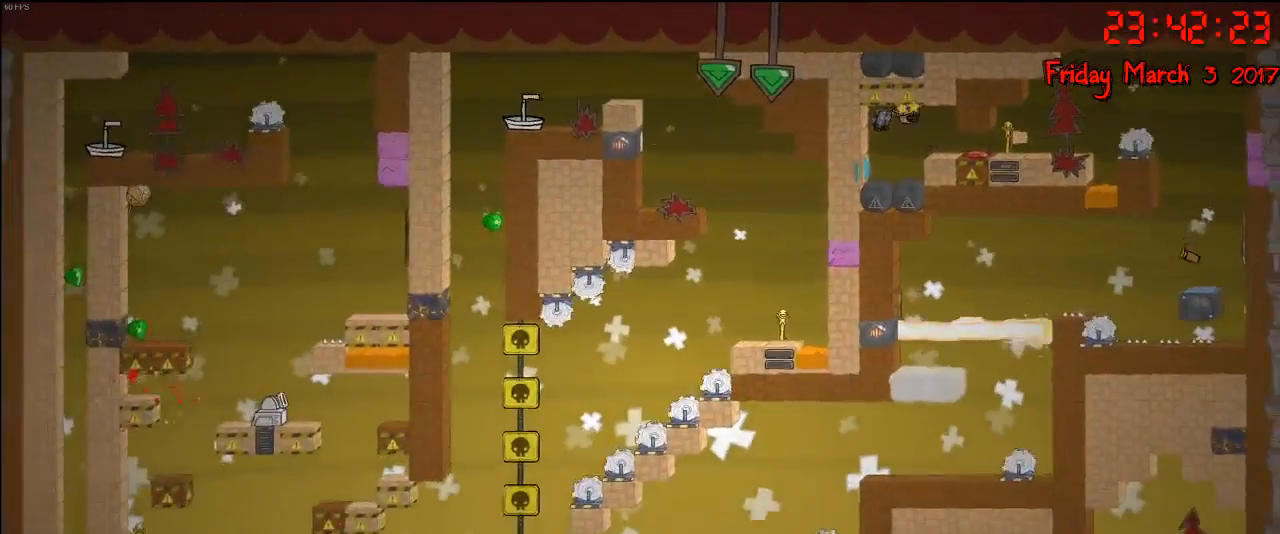
{"buttons": [], "left_stick": "center", "right_stick": "center", "events": [[17, "A", "up"], [133, "left_stick", "center"]]}
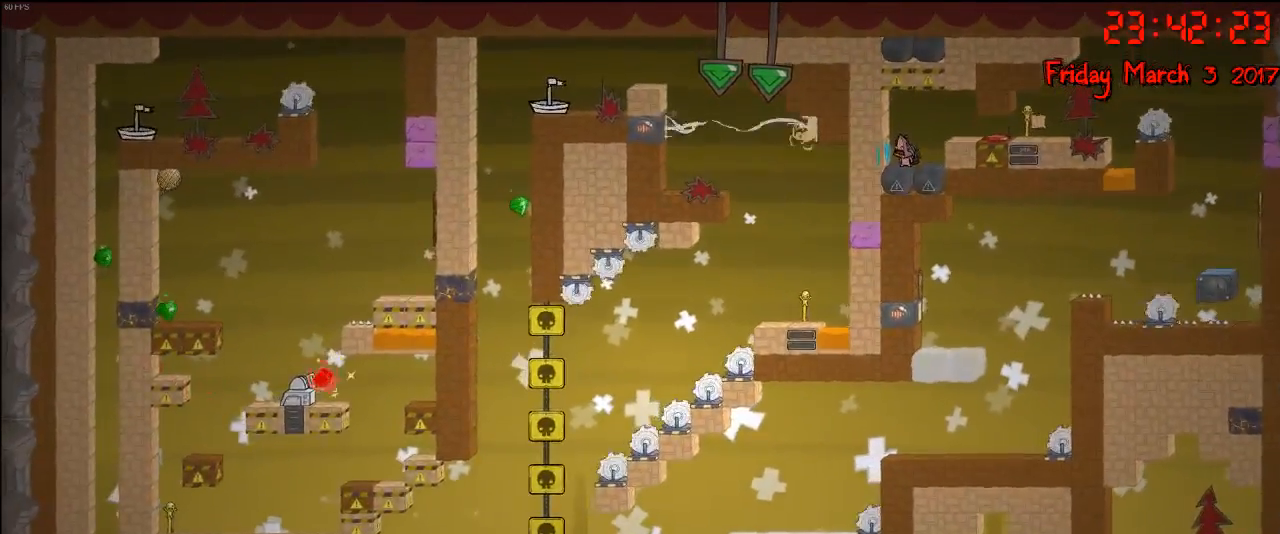
{"buttons": [], "left_stick": "left", "right_stick": "center", "events": [[333, "left_stick", "left"]]}
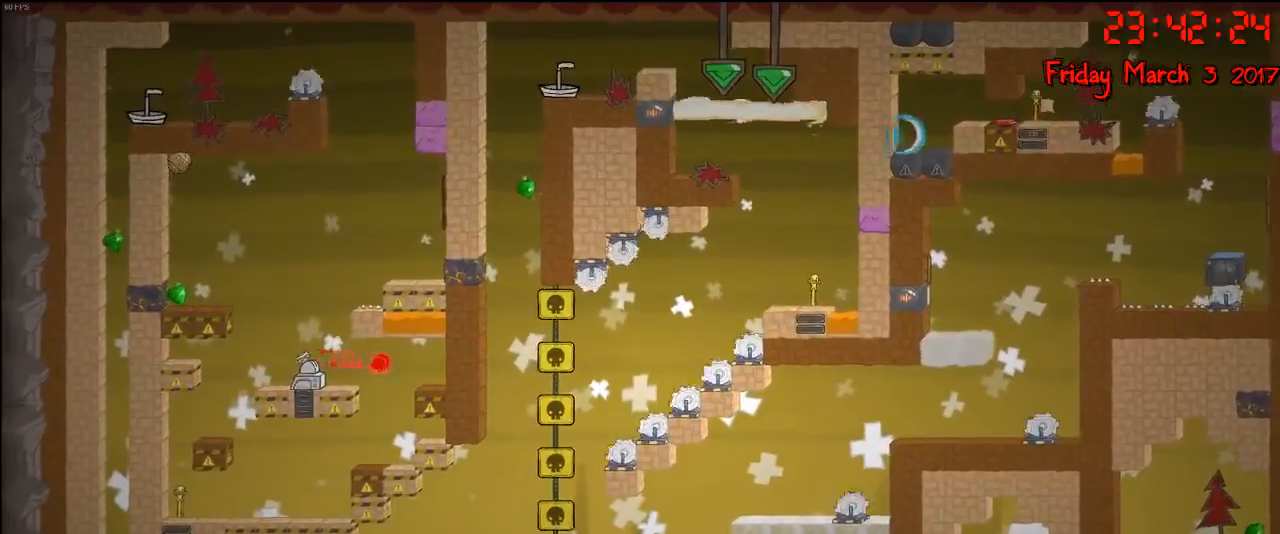
{"buttons": [], "left_stick": "center", "right_stick": "center", "events": [[67, "left_stick", "center"]]}
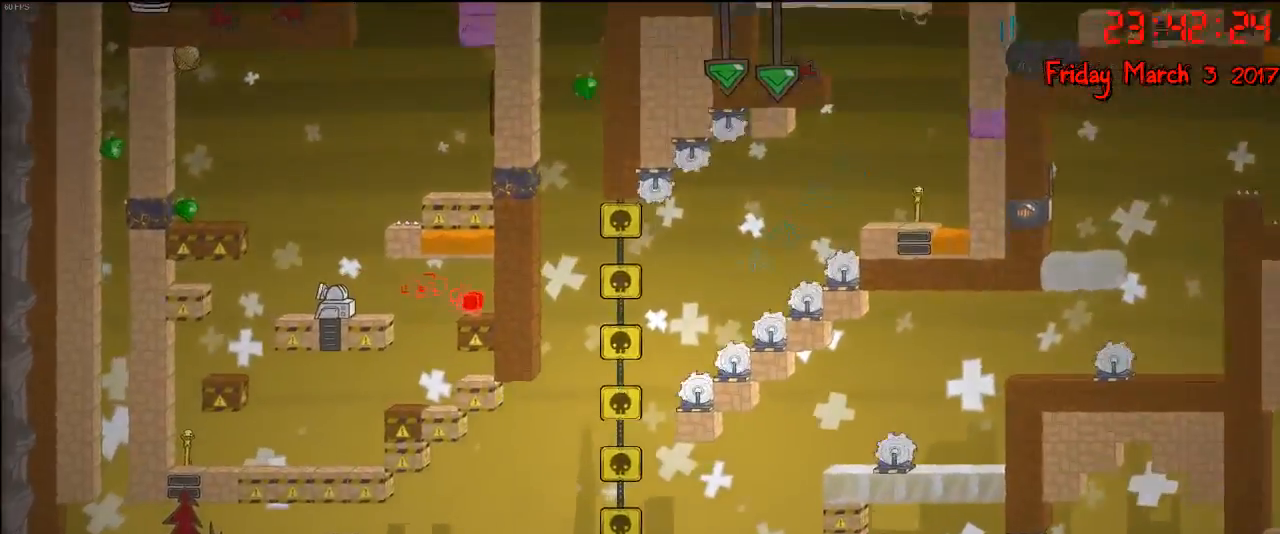
{"buttons": ["L2"], "left_stick": "center", "right_stick": "center", "events": [[467, "L2", "down"]]}
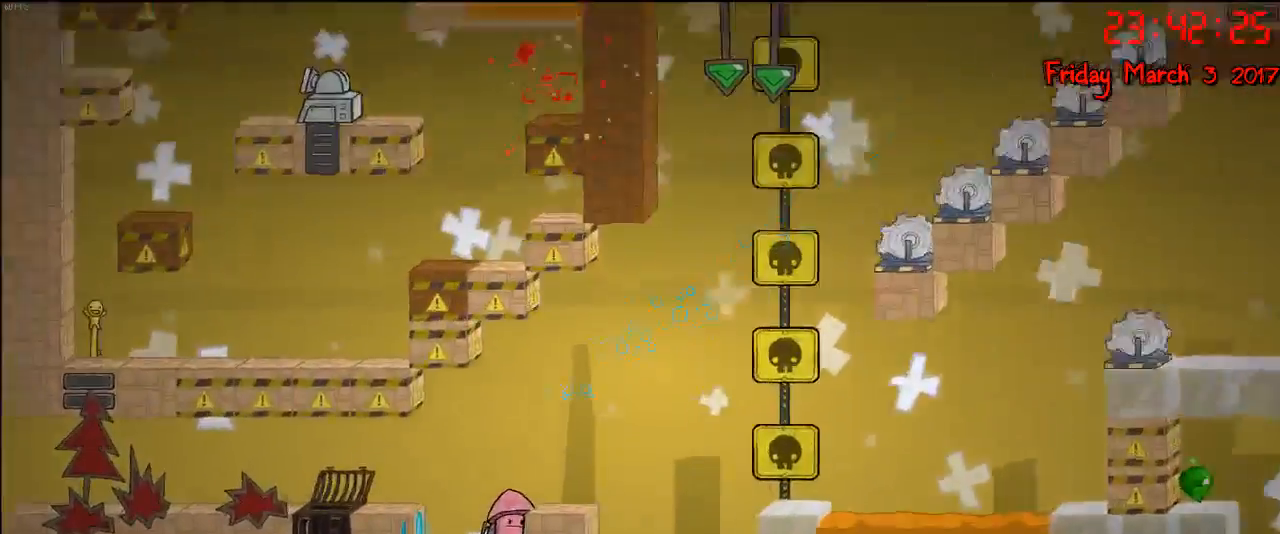
{"buttons": [], "left_stick": "center", "right_stick": "center", "events": [[133, "L2", "up"], [267, "L2", "down"], [433, "L2", "up"]]}
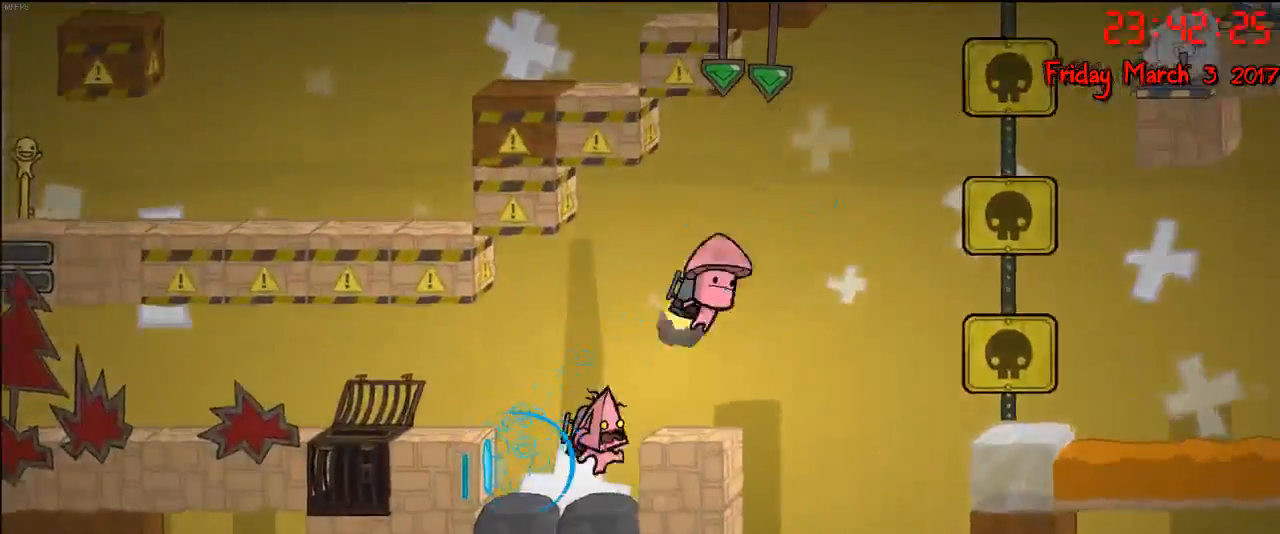
{"buttons": [], "left_stick": "center", "right_stick": "center", "events": [[67, "L2", "down"], [217, "L2", "up"], [333, "L2", "down"], [500, "L2", "up"]]}
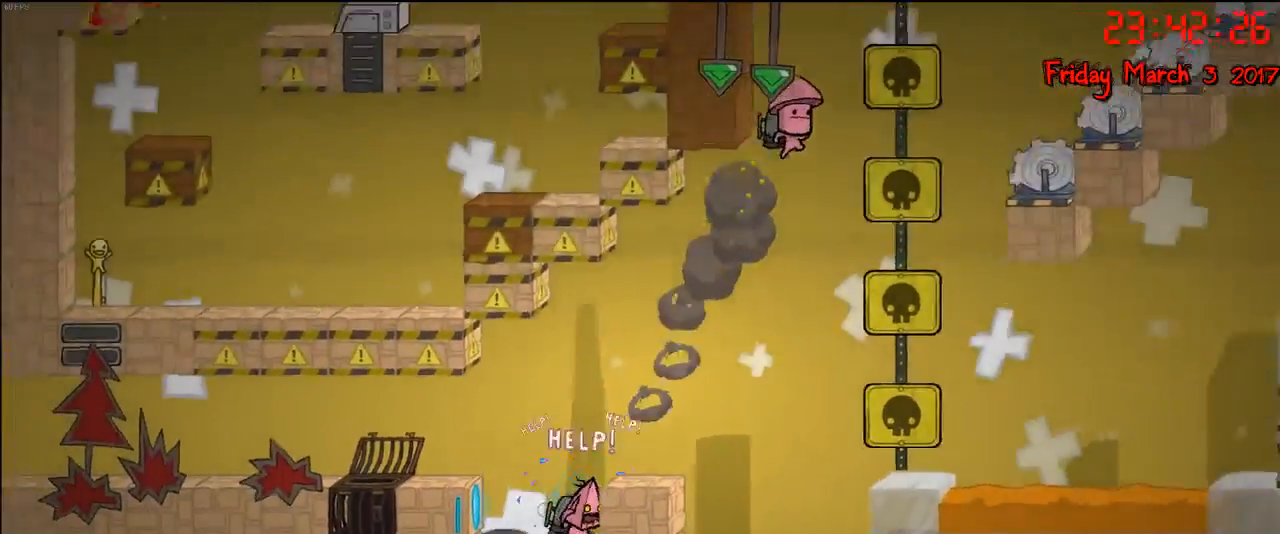
{"buttons": [], "left_stick": "left", "right_stick": "center", "events": [[233, "left_stick", "left"], [333, "A", "down"], [450, "A", "up"]]}
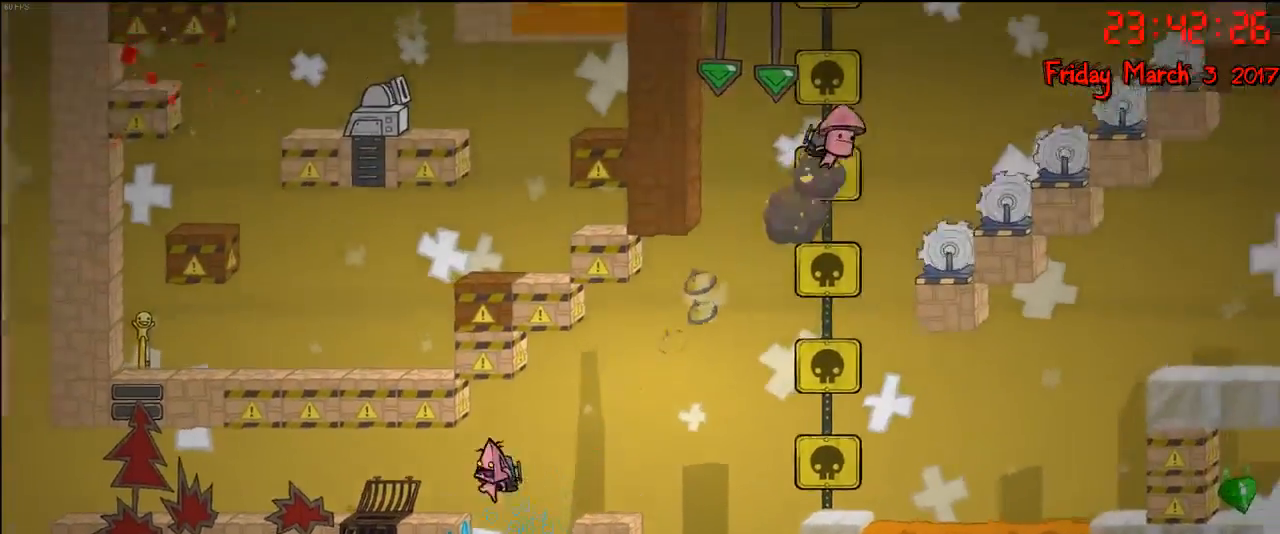
{"buttons": [], "left_stick": "center", "right_stick": "center", "events": [[417, "left_stick", "center"]]}
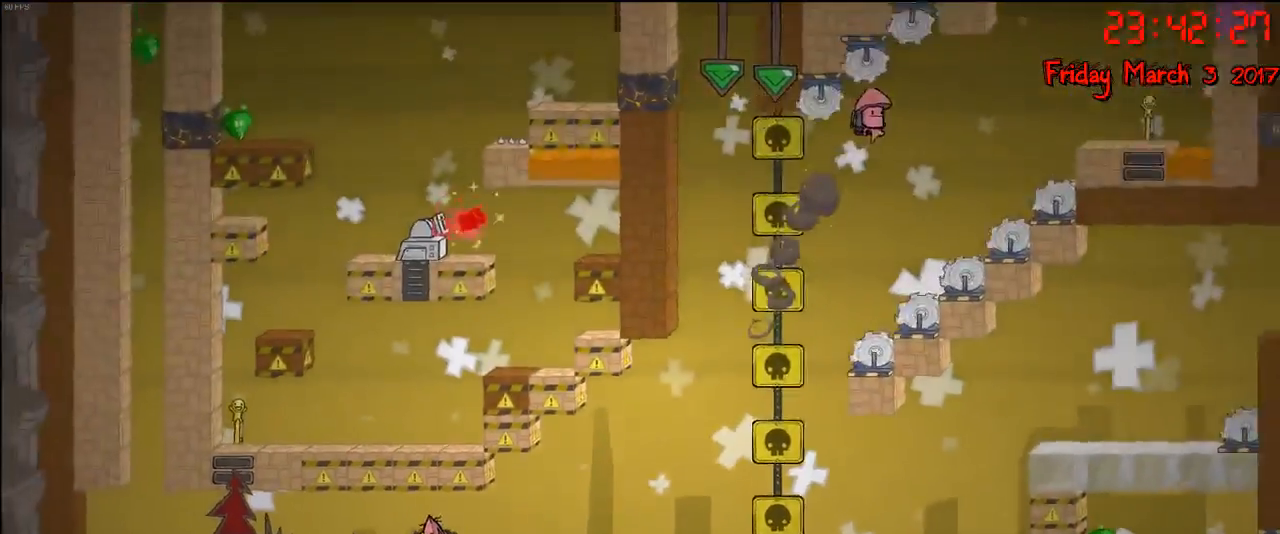
{"buttons": [], "left_stick": "center", "right_stick": "center", "events": []}
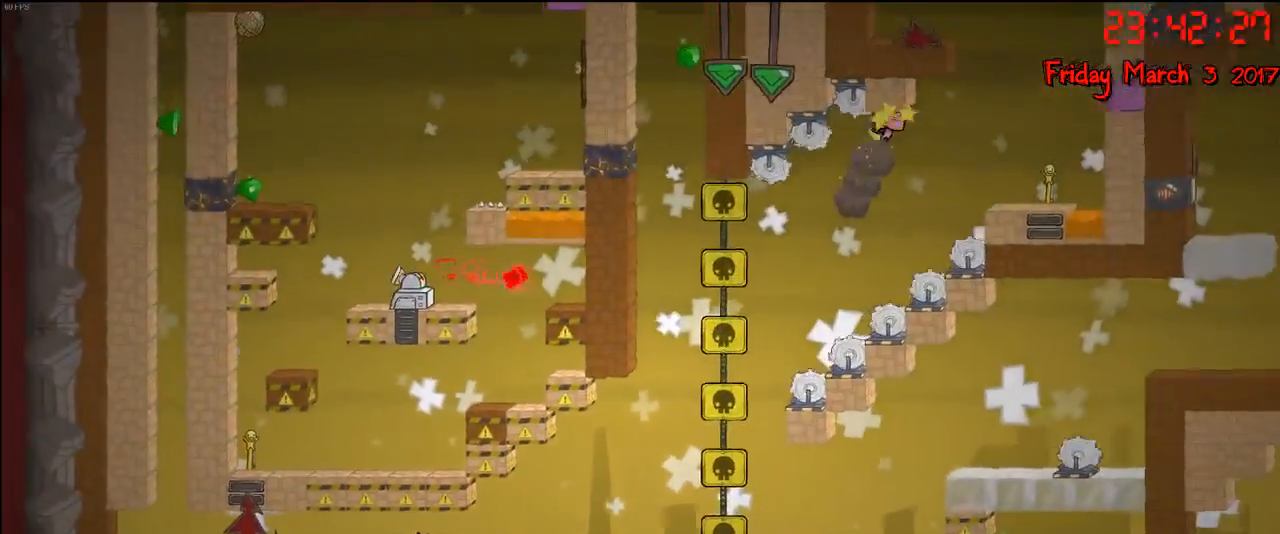
{"buttons": [], "left_stick": "center", "right_stick": "center", "events": []}
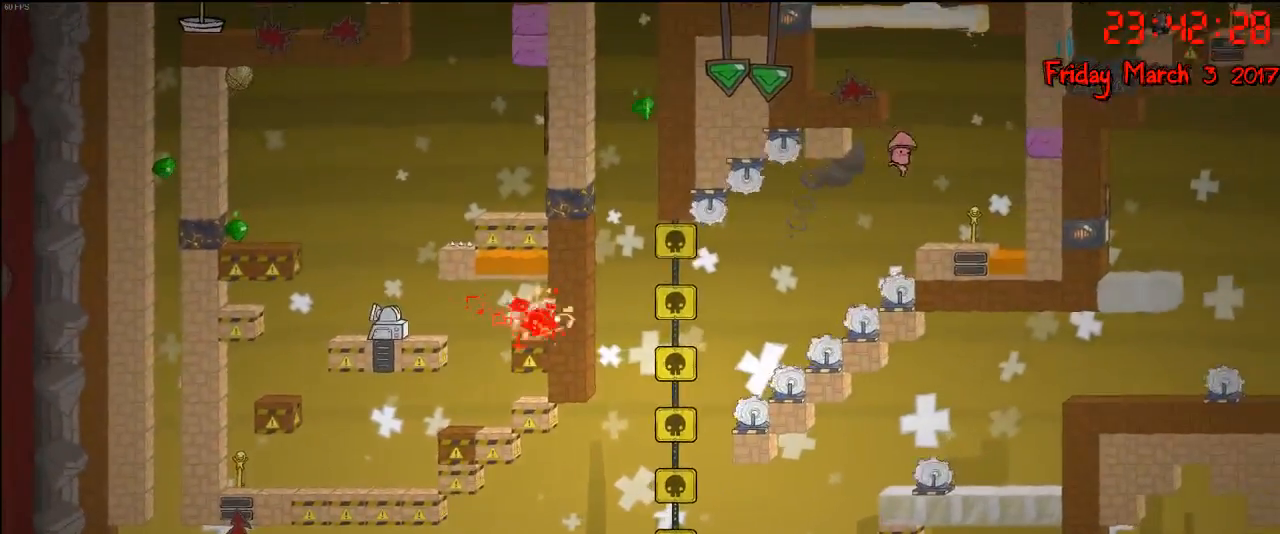
{"buttons": [], "left_stick": "center", "right_stick": "center", "events": []}
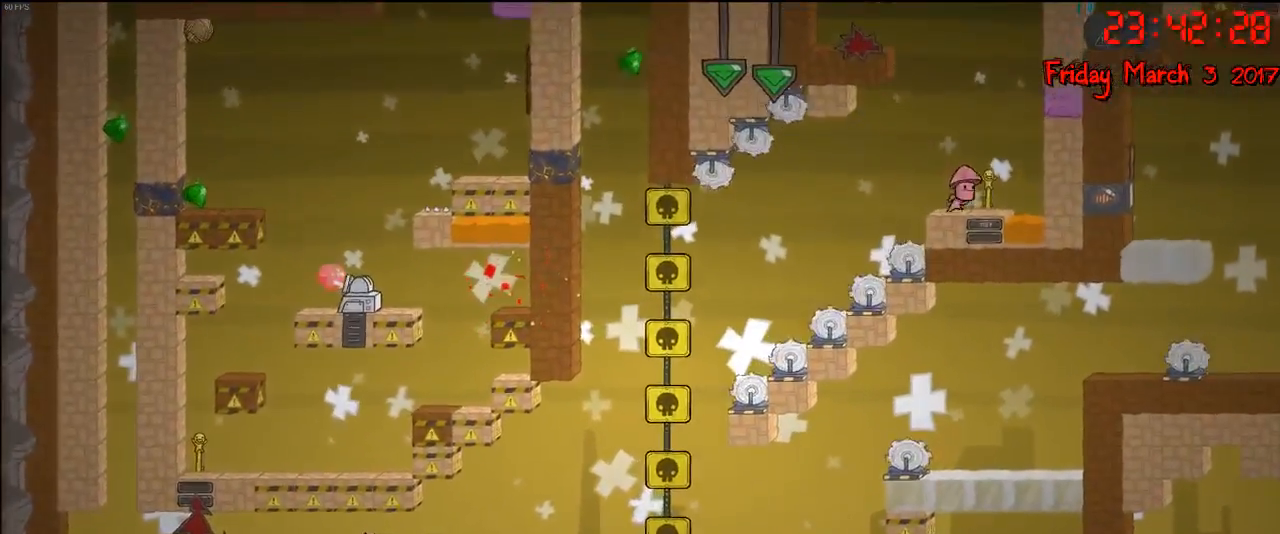
{"buttons": [], "left_stick": "center", "right_stick": "center", "events": []}
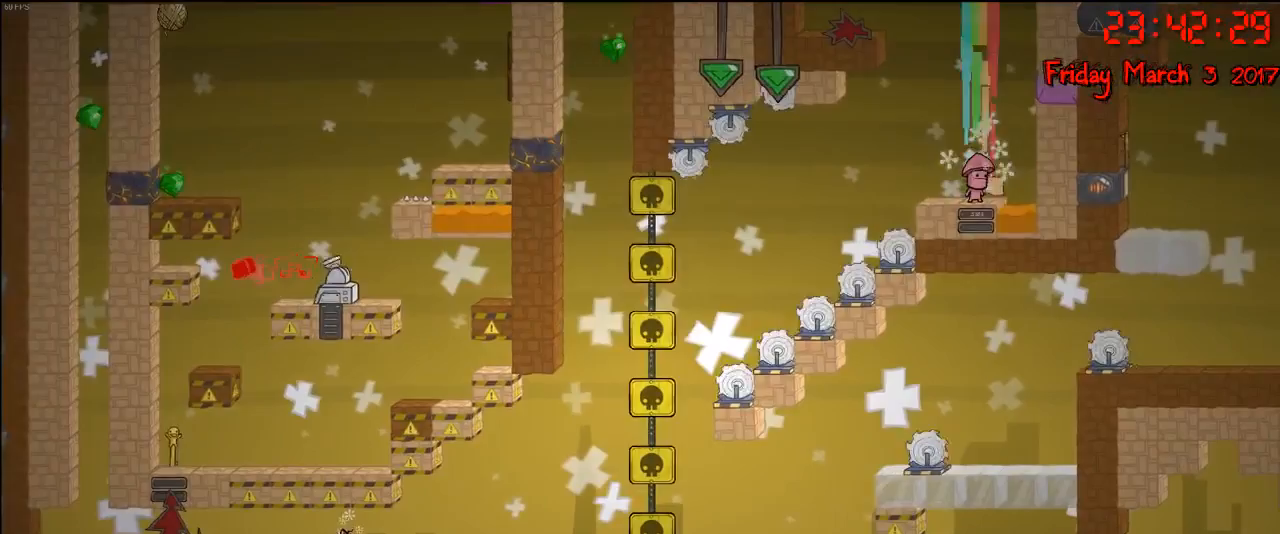
{"buttons": [], "left_stick": "right", "right_stick": "center", "events": [[450, "left_stick", "right"]]}
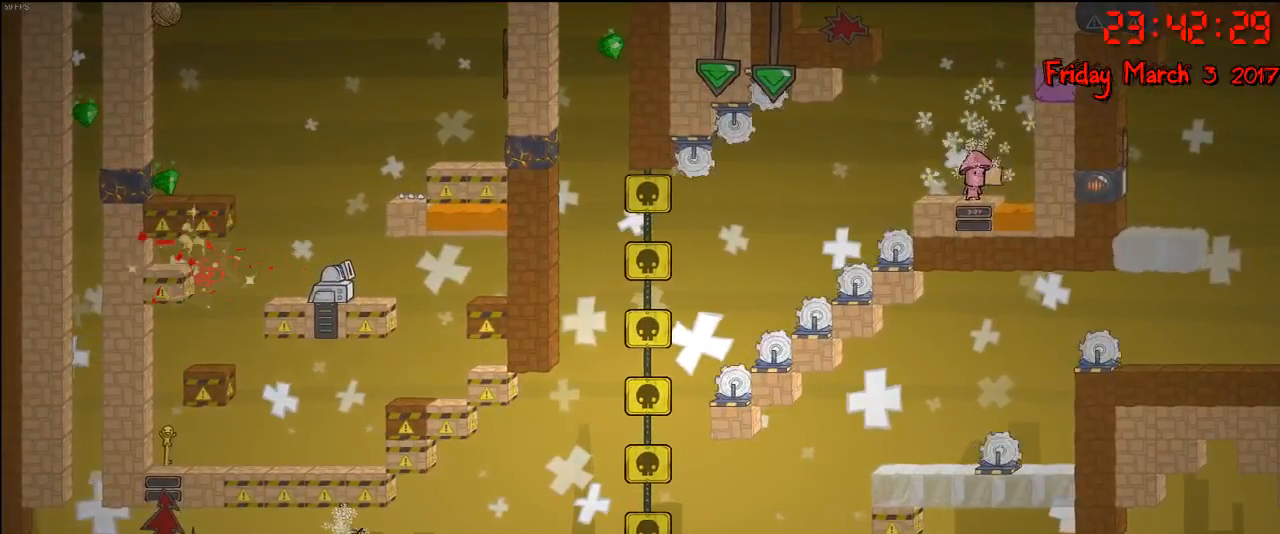
{"buttons": [], "left_stick": "right", "right_stick": "center", "events": [[100, "A", "down"], [233, "A", "up"]]}
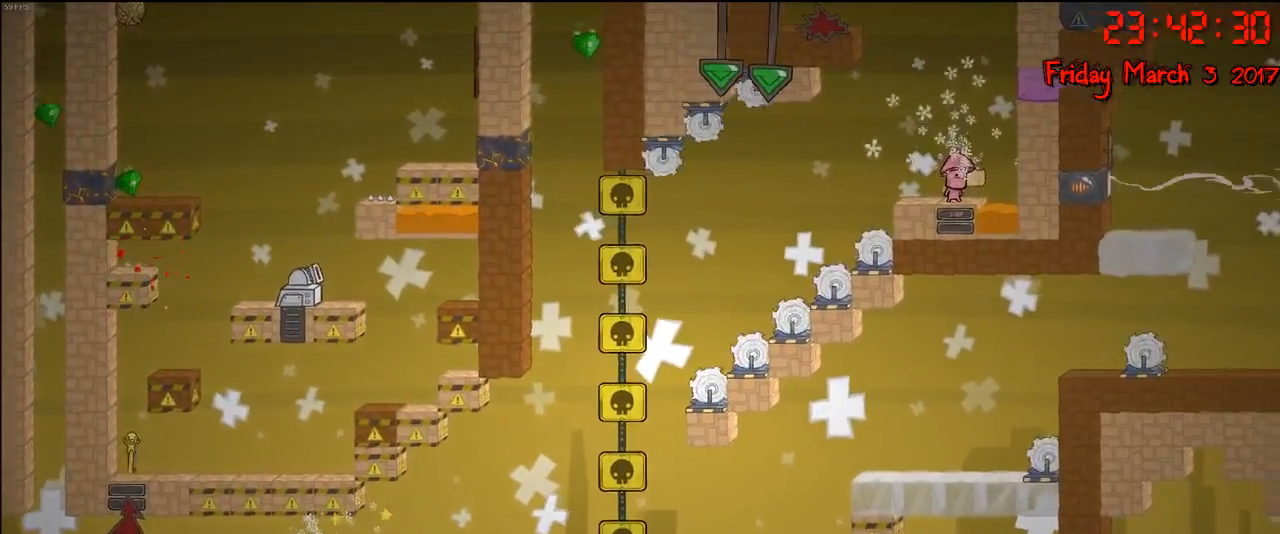
{"buttons": [], "left_stick": "right", "right_stick": "center", "events": [[300, "A", "down"], [417, "A", "up"]]}
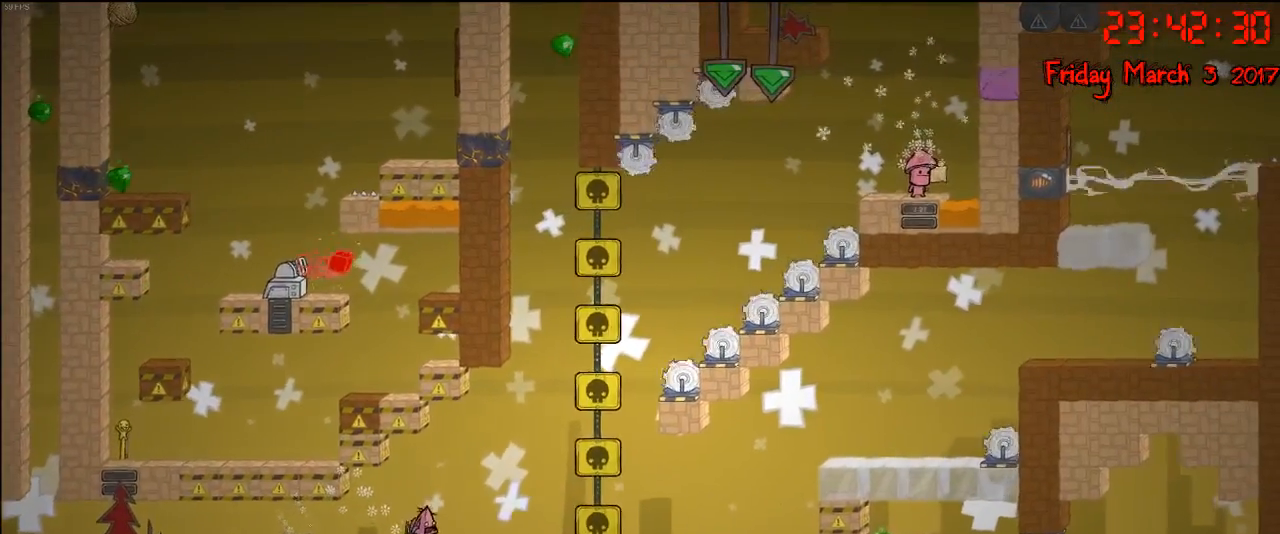
{"buttons": ["A"], "left_stick": "right", "right_stick": "center", "events": [[117, "left_stick", "center"], [367, "left_stick", "right"], [433, "A", "down"]]}
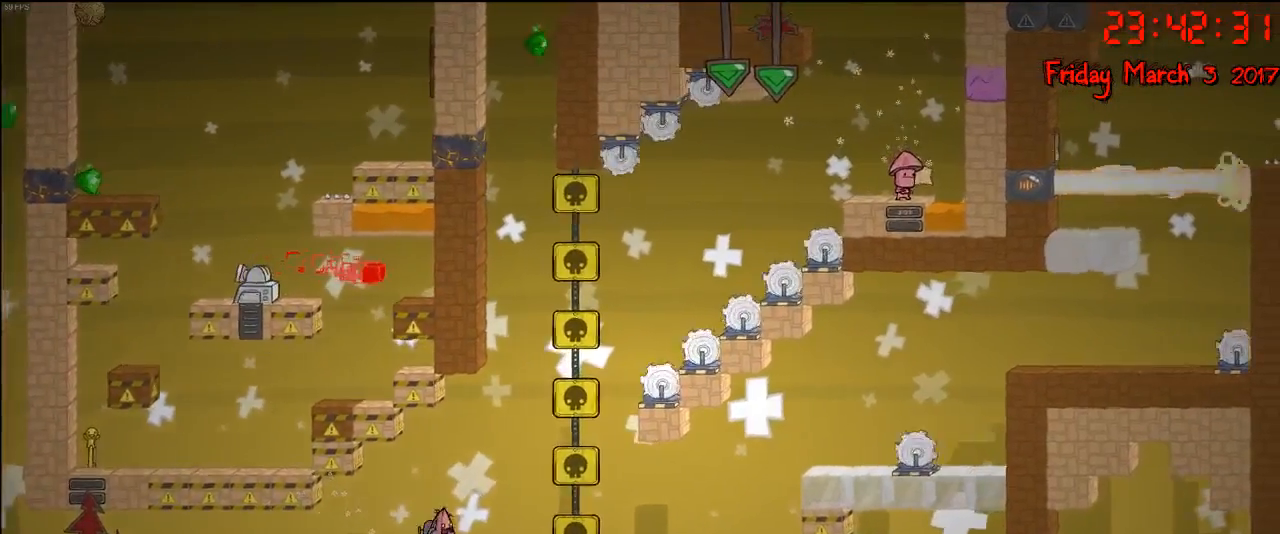
{"buttons": [], "left_stick": "center", "right_stick": "center", "events": [[83, "A", "up"], [200, "left_stick", "center"], [233, "A", "down"], [433, "A", "up"]]}
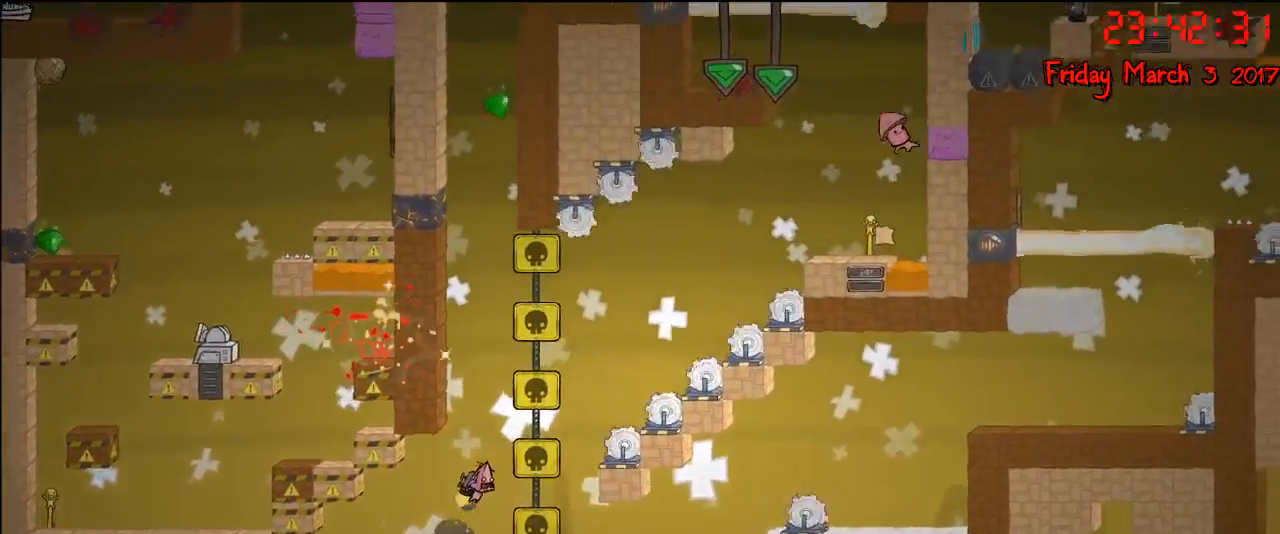
{"buttons": [], "left_stick": "left", "right_stick": "center", "events": [[250, "left_stick", "left"]]}
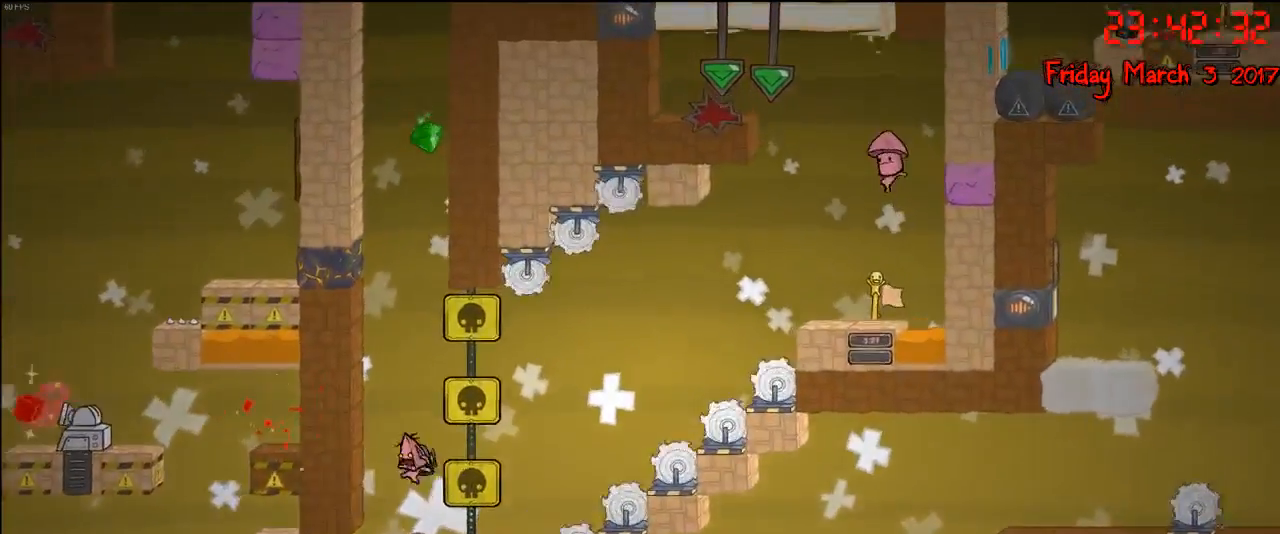
{"buttons": [], "left_stick": "center", "right_stick": "center", "events": [[150, "A", "down"], [200, "left_stick", "center"], [467, "A", "up"]]}
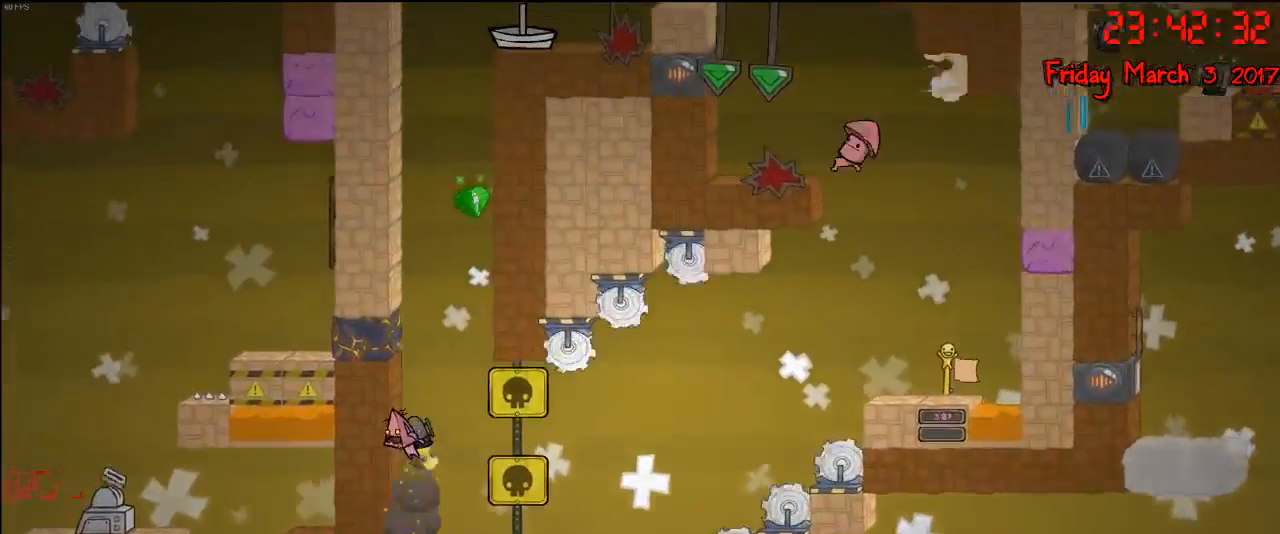
{"buttons": [], "left_stick": "right", "right_stick": "center", "events": [[483, "left_stick", "right"]]}
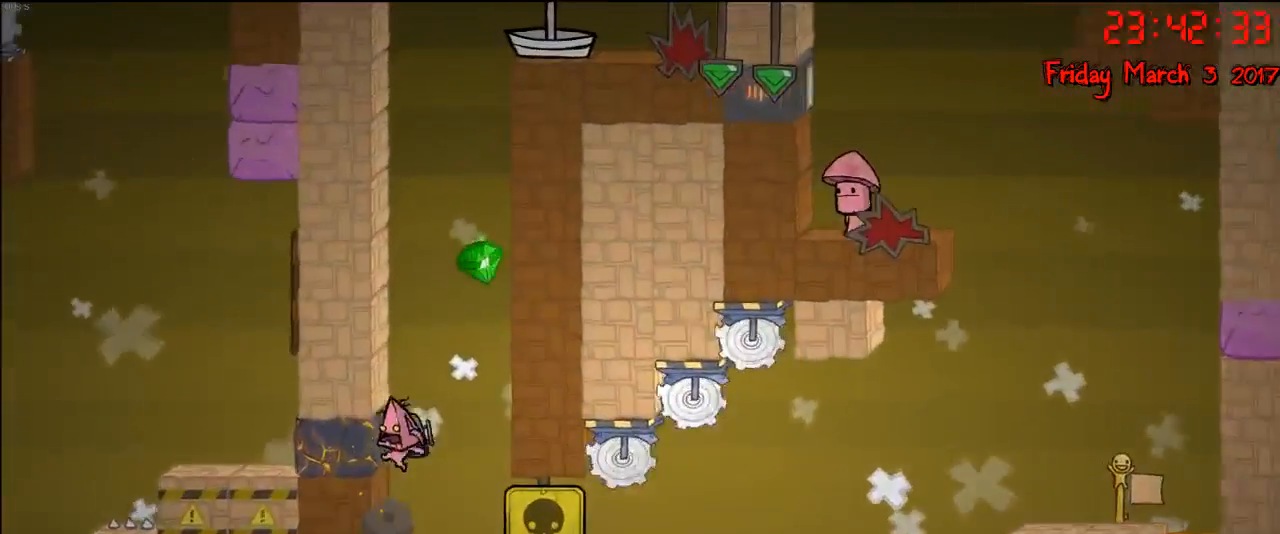
{"buttons": [], "left_stick": "center", "right_stick": "center", "events": [[17, "A", "down"], [400, "left_stick", "center"], [417, "A", "up"]]}
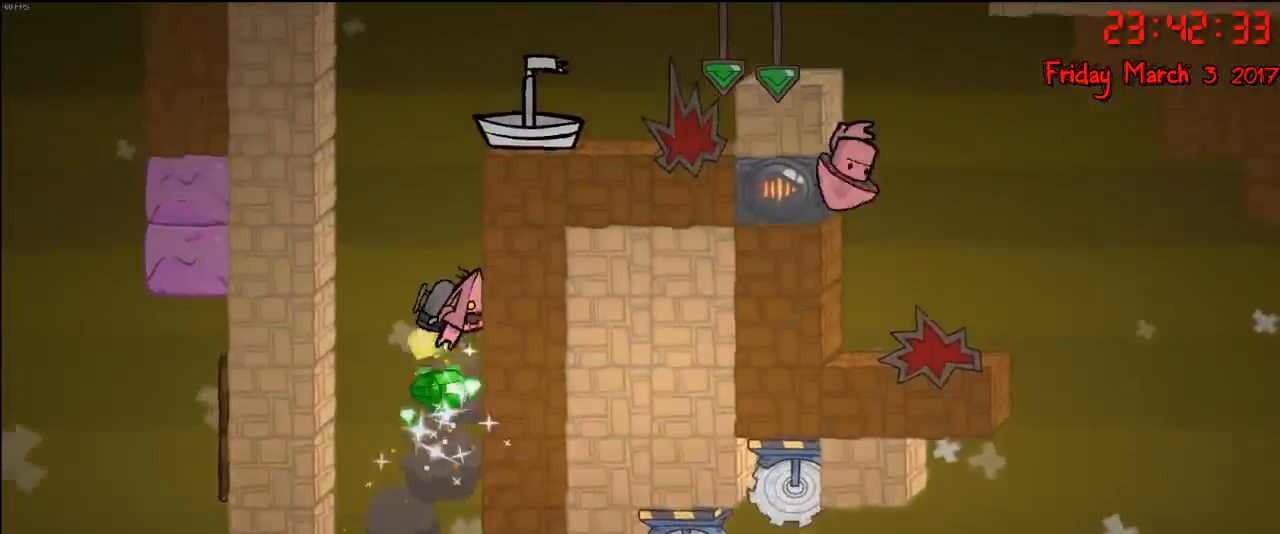
{"buttons": ["A"], "left_stick": "right", "right_stick": "center", "events": [[417, "left_stick", "right"], [433, "A", "down"]]}
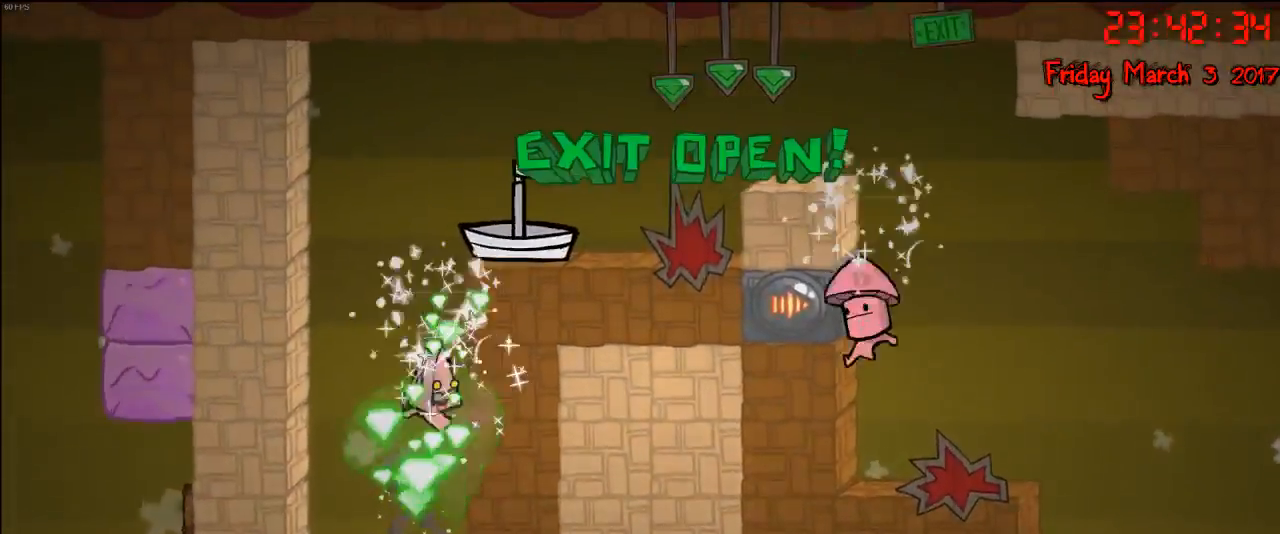
{"buttons": ["A"], "left_stick": "left", "right_stick": "center", "events": [[317, "A", "up"], [333, "left_stick", "center"], [433, "left_stick", "left"], [467, "A", "down"]]}